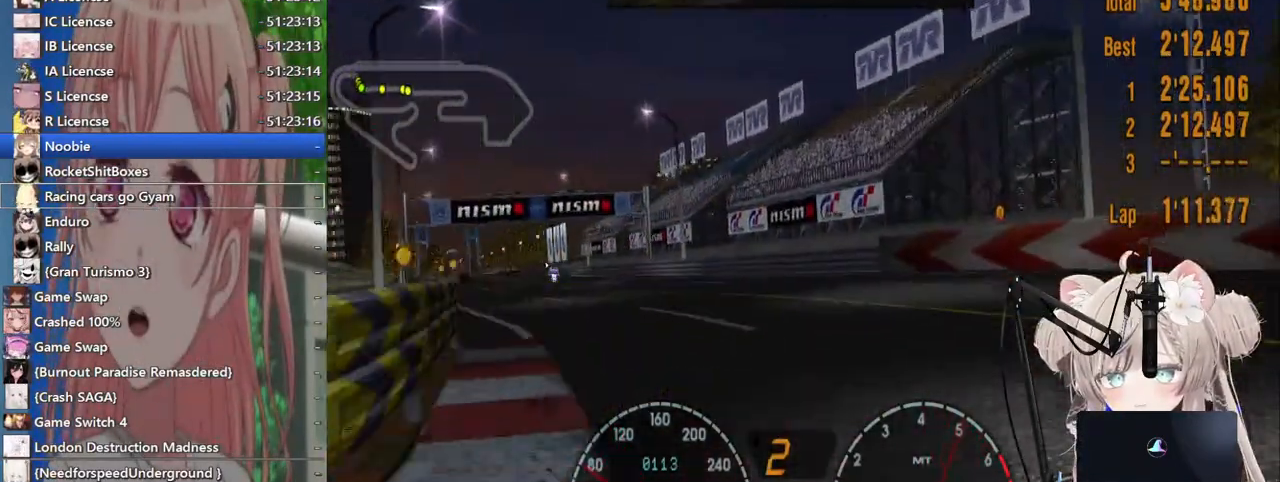
Gameplay with a controller (PlayStation layout); each line is a JSON object with the inputs held at the frame after it. "events" lists button and stick changes between this image and that frame as [ms after this image, input, new state], when the widget could be followed in between. Not read: L1 R1.
{"buttons": ["R2", "DPAD_LEFT"], "left_stick": "center", "right_stick": "center", "events": []}
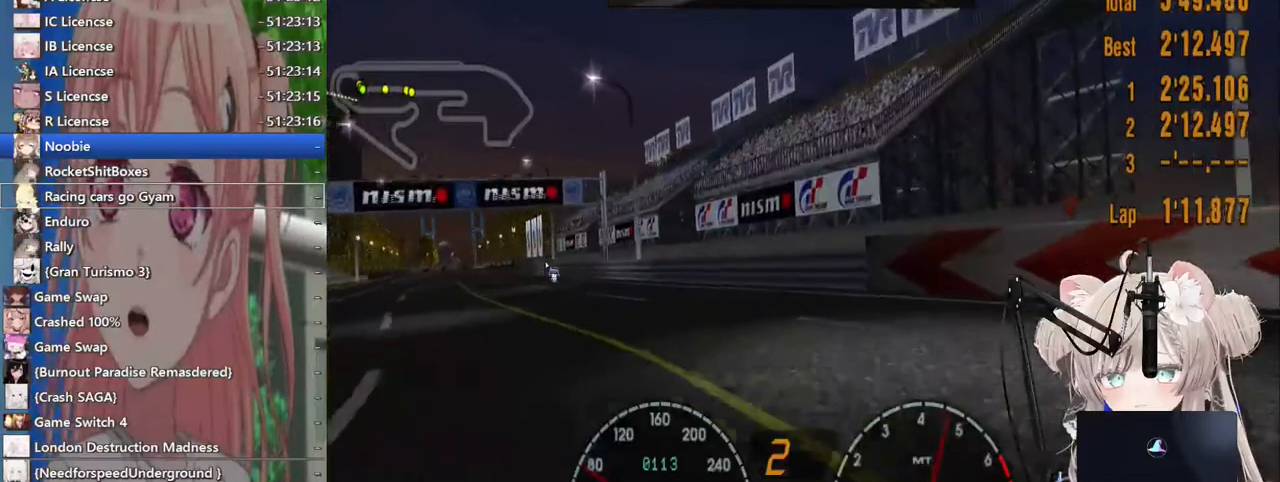
{"buttons": ["R2", "DPAD_LEFT"], "left_stick": "center", "right_stick": "center", "events": []}
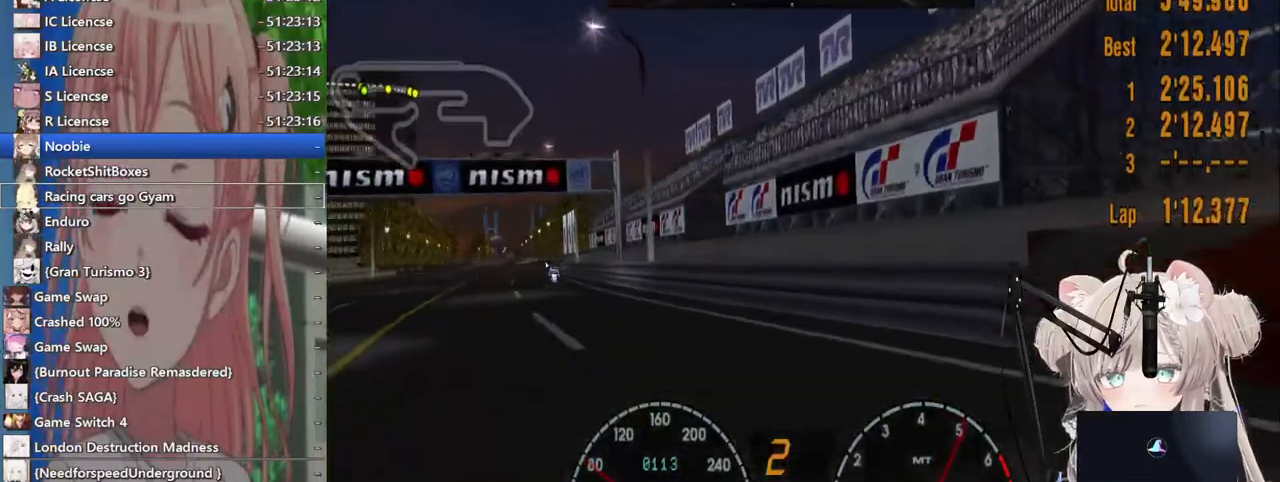
{"buttons": ["R2"], "left_stick": "center", "right_stick": "center", "events": [[417, "DPAD_LEFT", "up"]]}
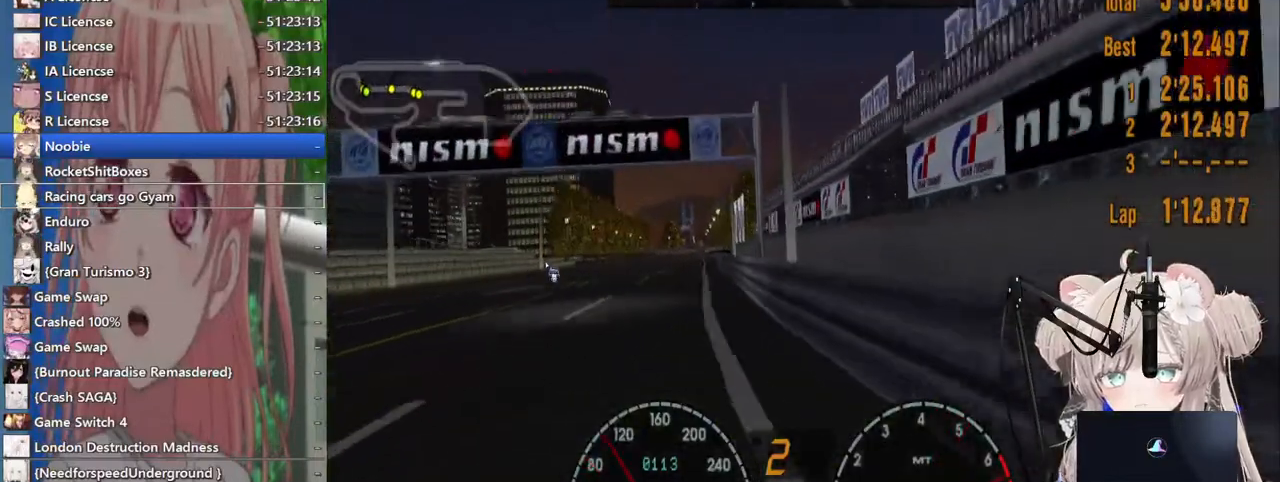
{"buttons": ["R2"], "left_stick": "center", "right_stick": "center", "events": [[200, "DPAD_RIGHT", "down"], [317, "CROSS", "down"], [317, "DPAD_RIGHT", "up"], [467, "CROSS", "up"]]}
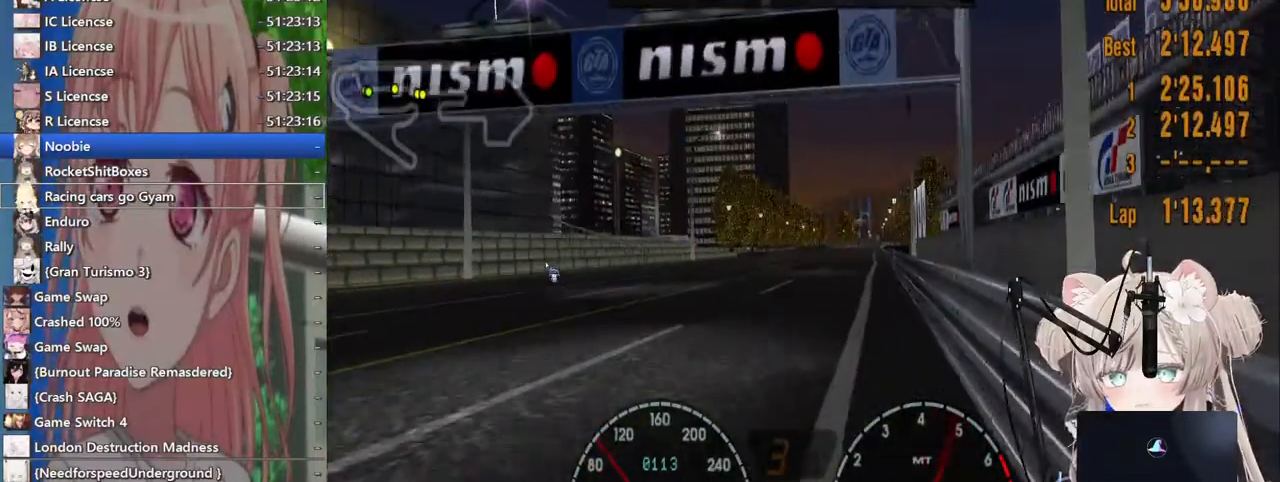
{"buttons": ["R2", "DPAD_RIGHT"], "left_stick": "center", "right_stick": "center", "events": [[200, "DPAD_RIGHT", "down"]]}
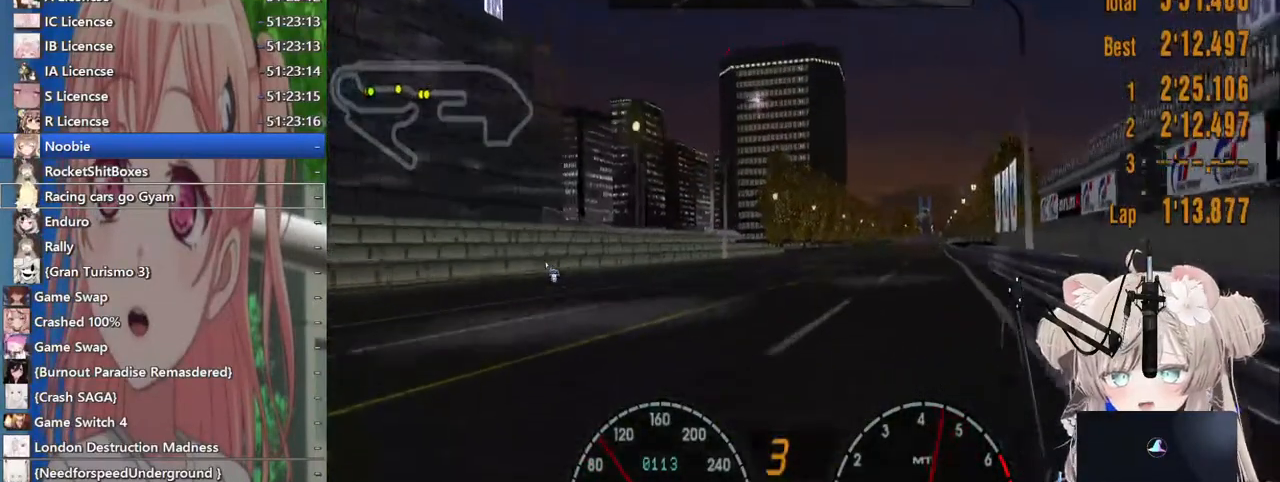
{"buttons": ["R2"], "left_stick": "center", "right_stick": "center", "events": [[17, "DPAD_RIGHT", "up"]]}
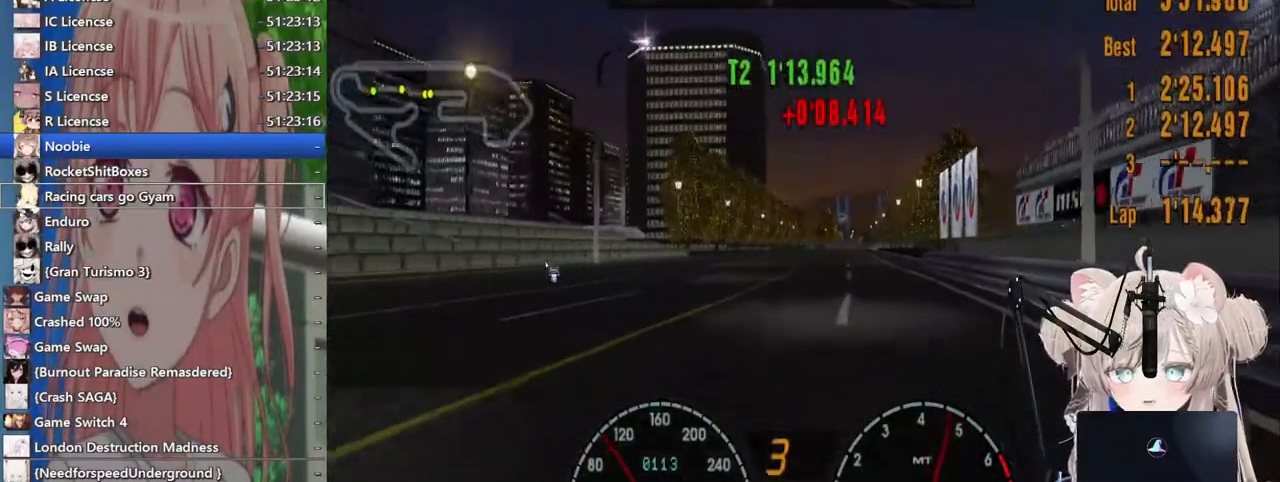
{"buttons": ["R2"], "left_stick": "center", "right_stick": "center", "events": [[283, "DPAD_LEFT", "down"], [367, "DPAD_LEFT", "up"]]}
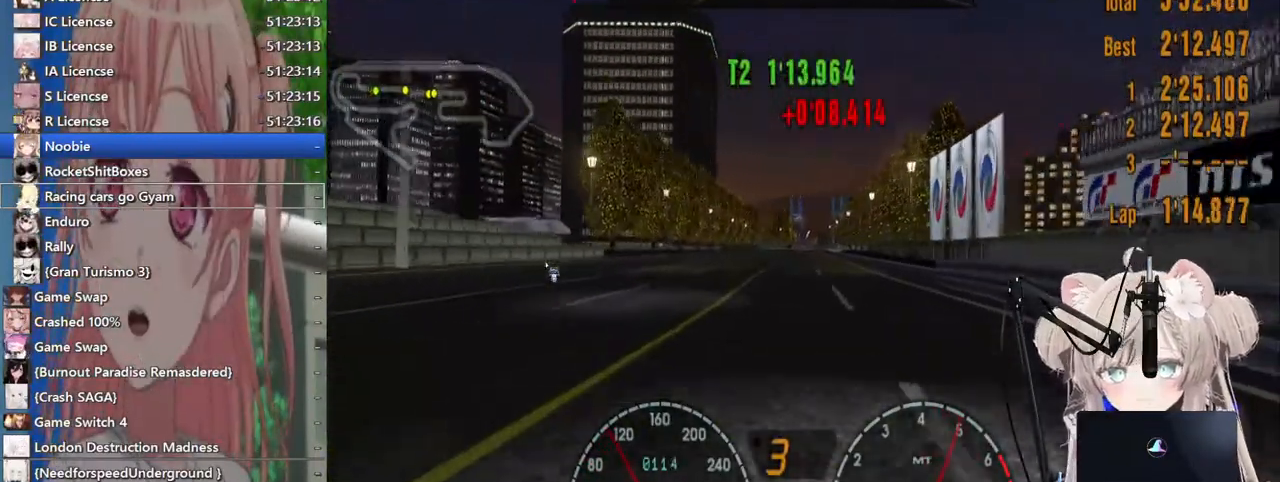
{"buttons": ["R2"], "left_stick": "center", "right_stick": "center", "events": [[183, "DPAD_RIGHT", "down"], [283, "DPAD_RIGHT", "up"]]}
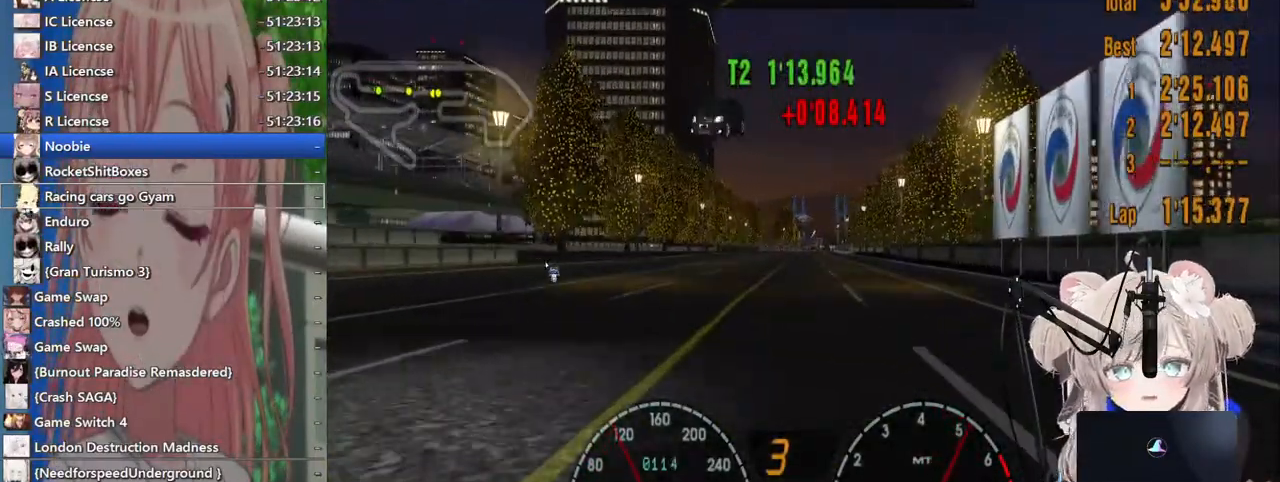
{"buttons": ["R2"], "left_stick": "center", "right_stick": "center", "events": []}
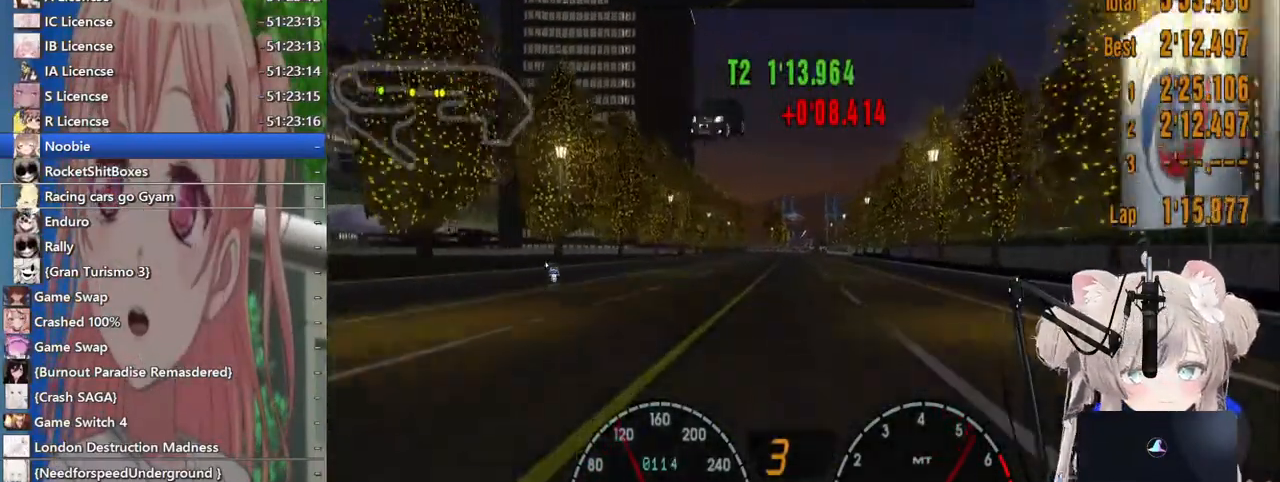
{"buttons": ["R2"], "left_stick": "center", "right_stick": "center", "events": []}
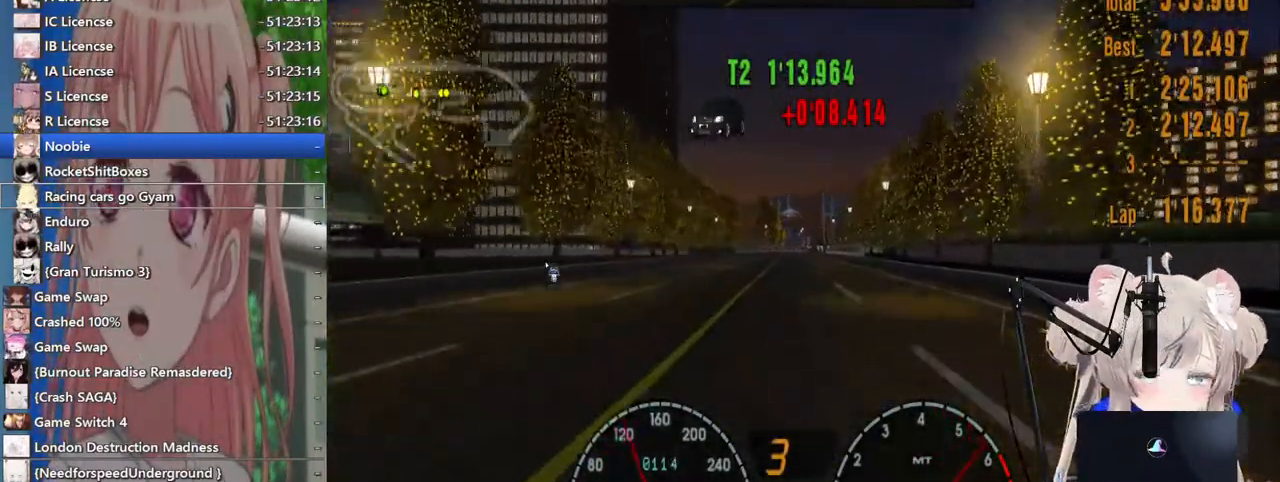
{"buttons": ["R2"], "left_stick": "center", "right_stick": "center", "events": []}
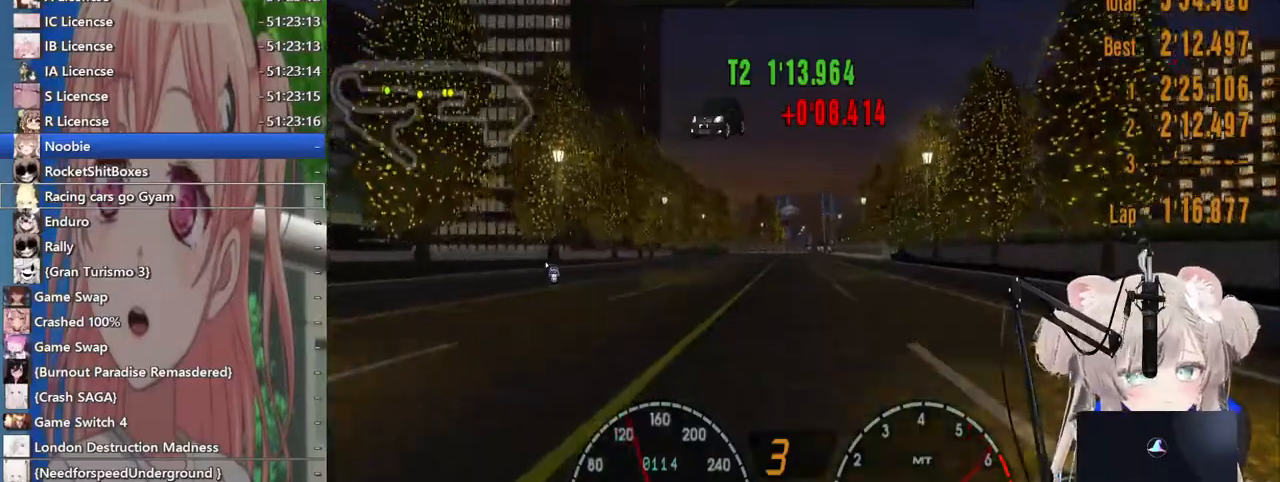
{"buttons": ["R2"], "left_stick": "center", "right_stick": "center", "events": [[117, "CROSS", "down"], [200, "CROSS", "up"]]}
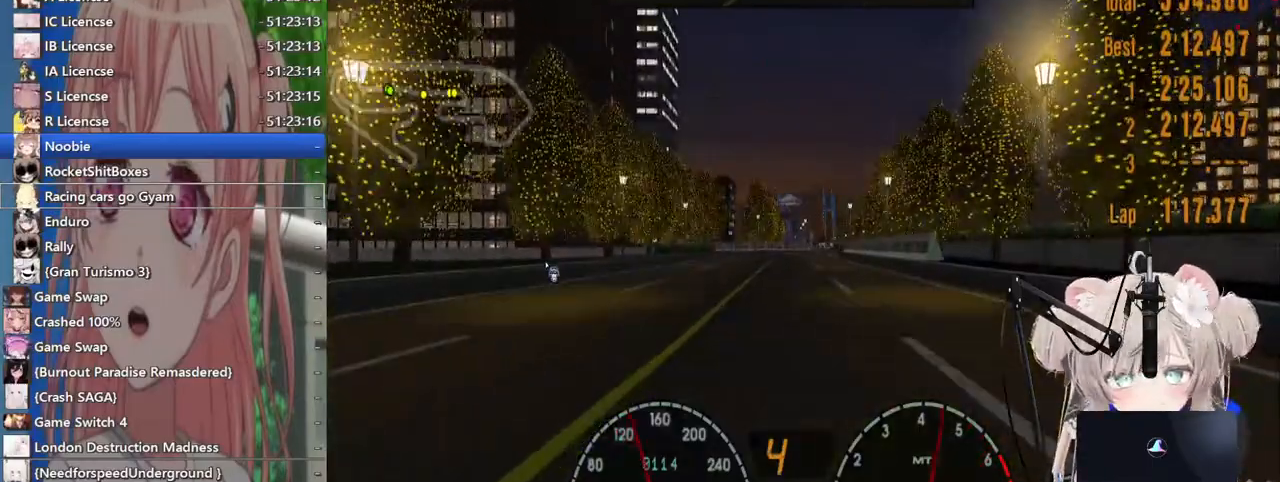
{"buttons": ["R2"], "left_stick": "center", "right_stick": "center", "events": []}
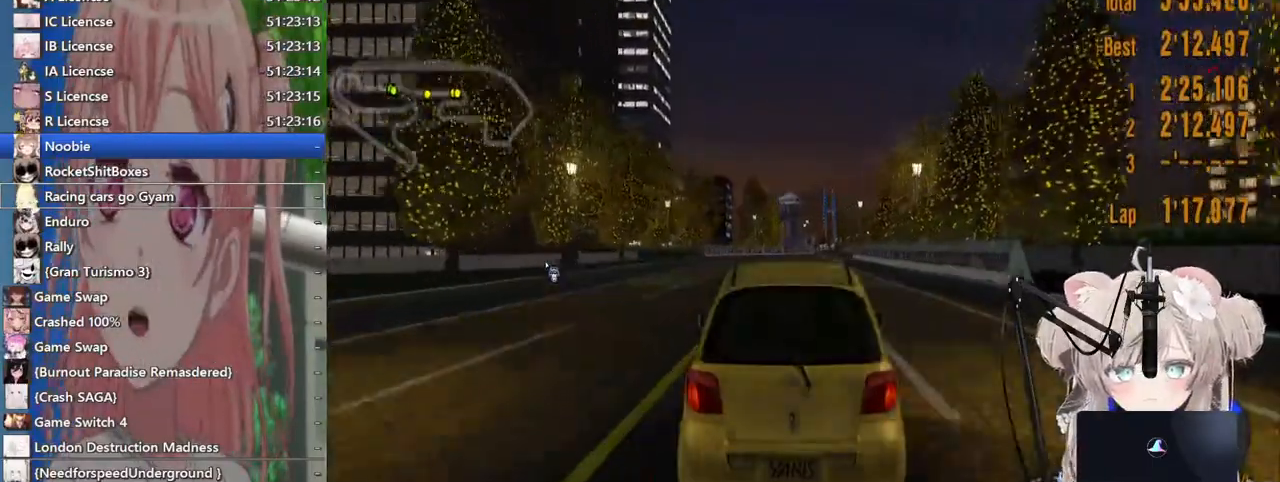
{"buttons": ["R2"], "left_stick": "center", "right_stick": "center", "events": [[83, "DPAD_RIGHT", "down"], [117, "DPAD_RIGHT", "up"]]}
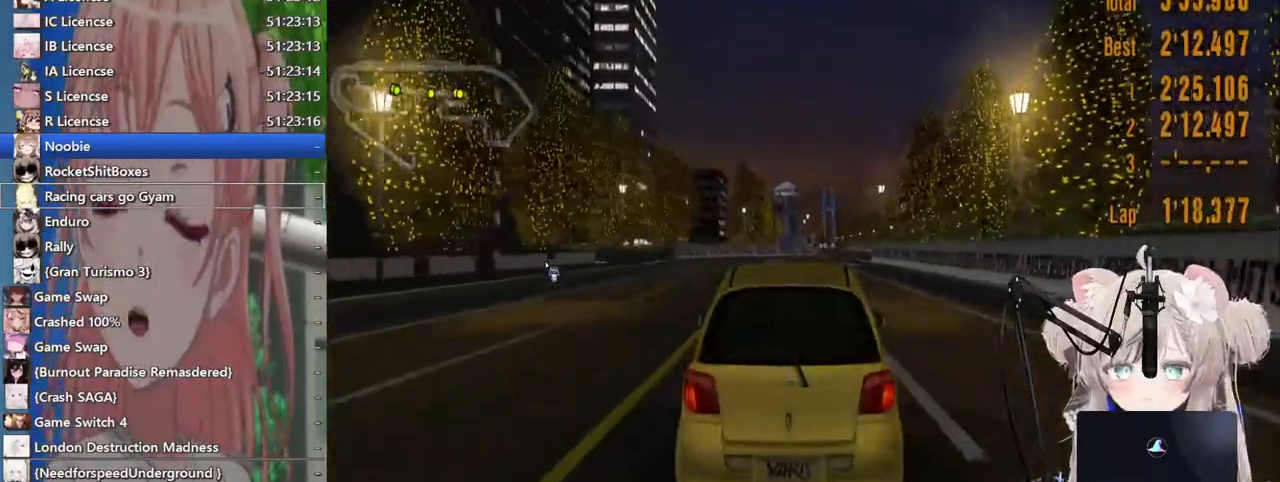
{"buttons": ["R2"], "left_stick": "center", "right_stick": "center", "events": [[83, "DPAD_RIGHT", "down"], [133, "DPAD_RIGHT", "up"]]}
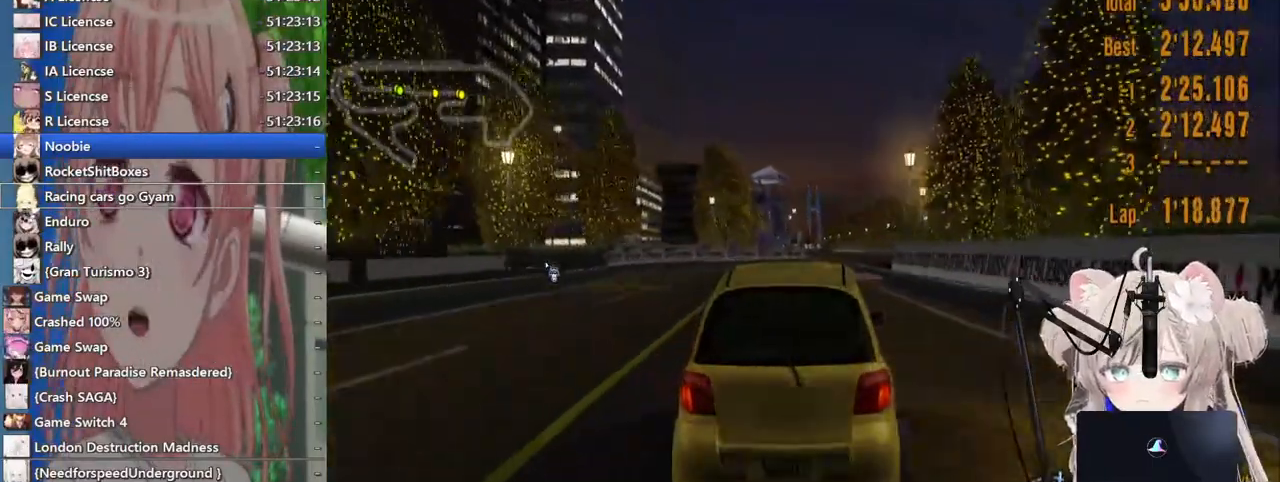
{"buttons": ["R2"], "left_stick": "center", "right_stick": "center", "events": [[83, "DPAD_RIGHT", "down"], [183, "DPAD_RIGHT", "up"]]}
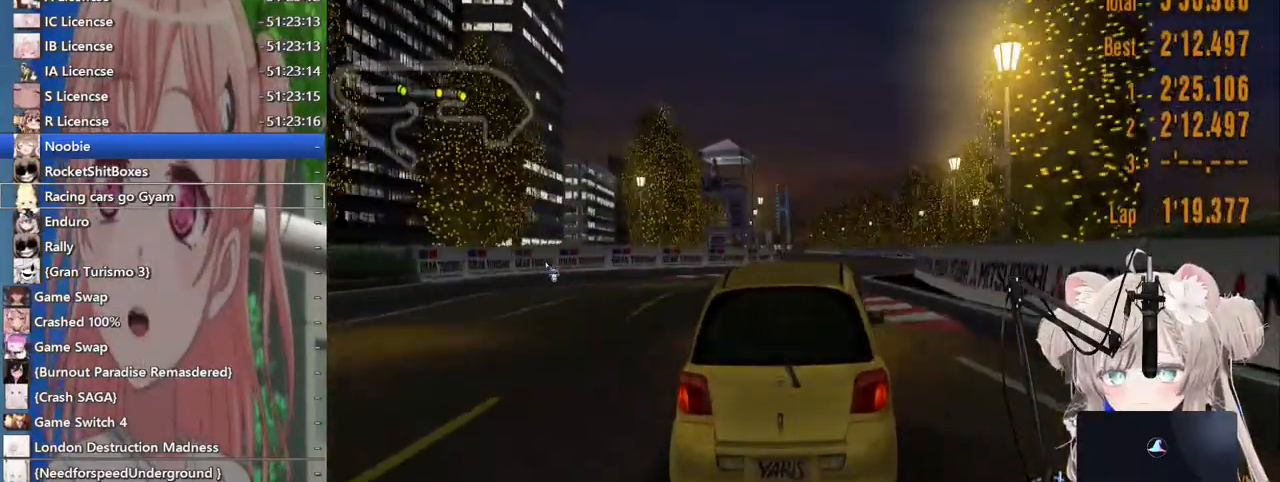
{"buttons": ["R2"], "left_stick": "center", "right_stick": "center", "events": [[200, "DPAD_LEFT", "down"], [300, "DPAD_LEFT", "up"]]}
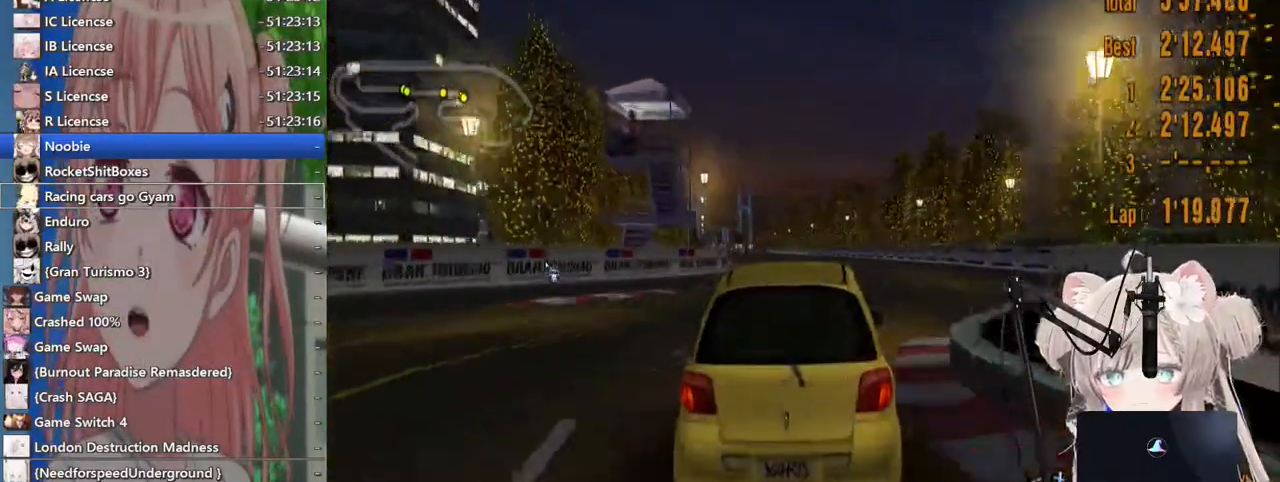
{"buttons": ["R2"], "left_stick": "center", "right_stick": "center", "events": [[233, "DPAD_LEFT", "down"], [317, "DPAD_LEFT", "up"]]}
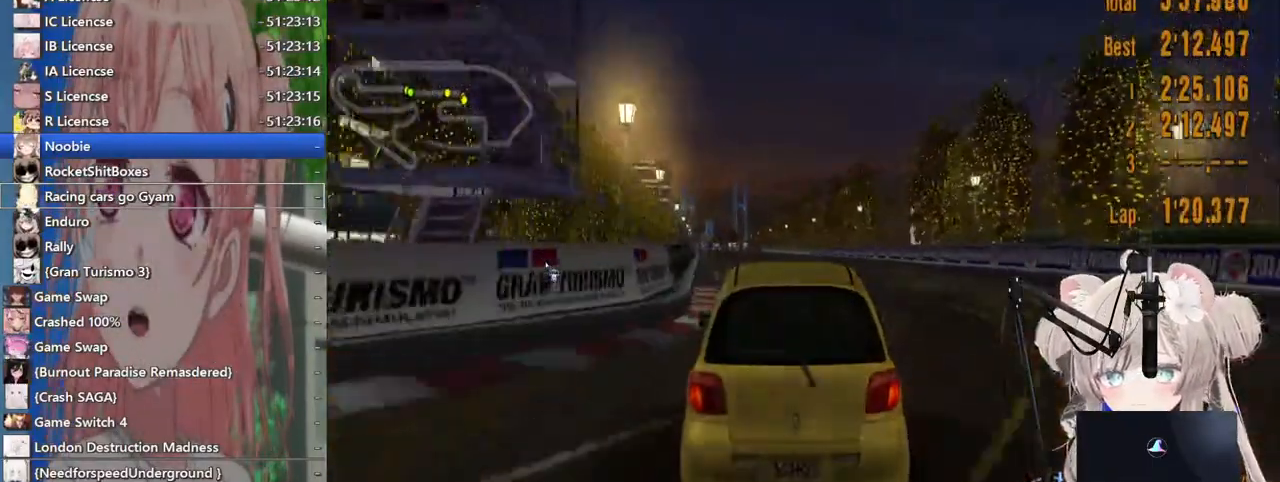
{"buttons": ["R2"], "left_stick": "center", "right_stick": "center", "events": [[283, "DPAD_LEFT", "down"], [367, "DPAD_LEFT", "up"]]}
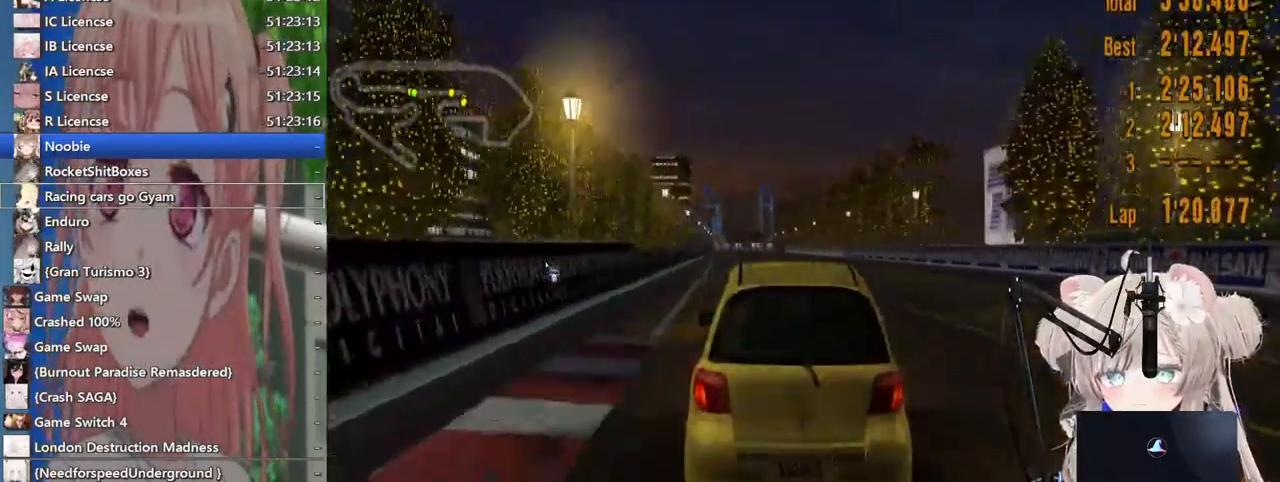
{"buttons": ["R2"], "left_stick": "center", "right_stick": "center", "events": [[317, "DPAD_LEFT", "down"], [400, "DPAD_LEFT", "up"]]}
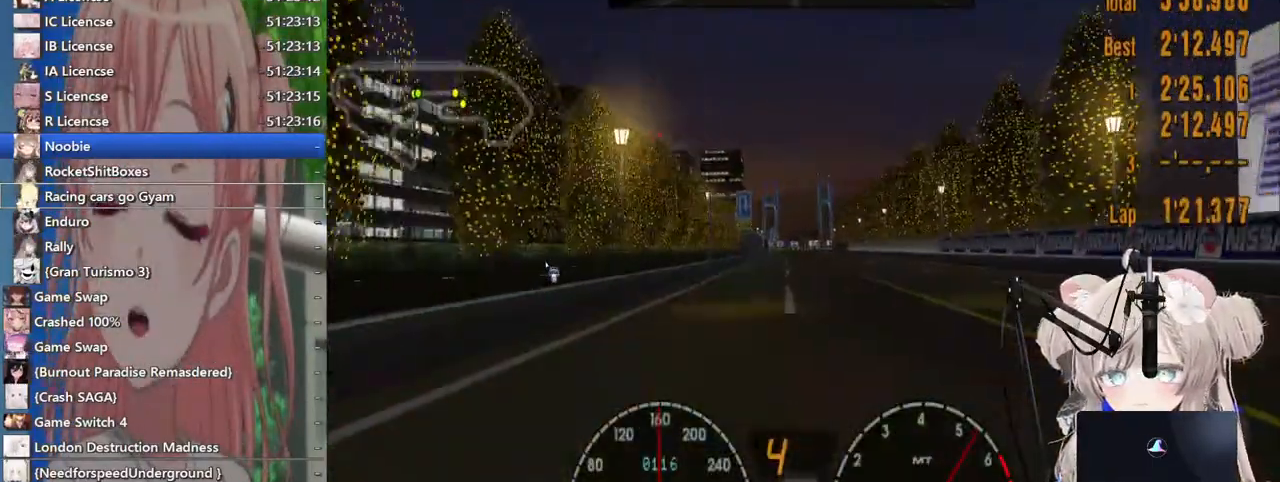
{"buttons": ["R2"], "left_stick": "center", "right_stick": "center", "events": []}
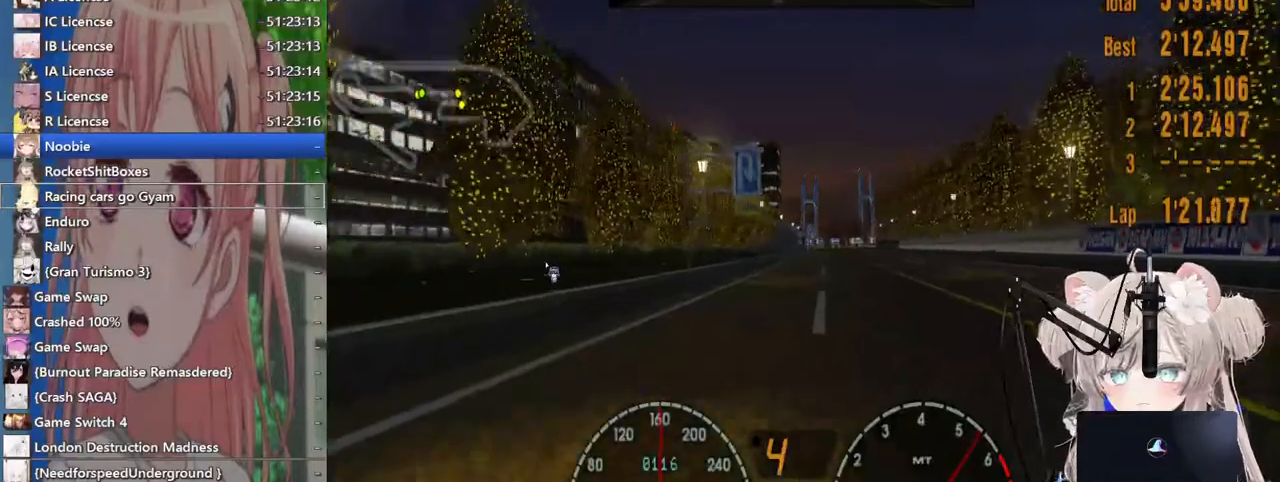
{"buttons": ["R2"], "left_stick": "center", "right_stick": "center", "events": []}
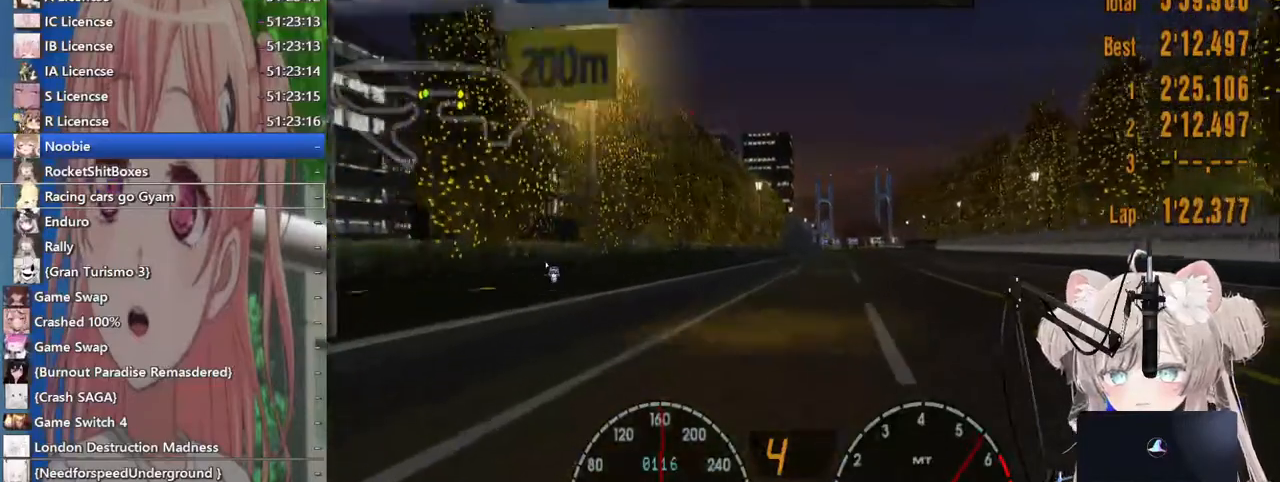
{"buttons": ["R2"], "left_stick": "center", "right_stick": "center", "events": [[67, "DPAD_RIGHT", "down"], [167, "DPAD_RIGHT", "up"]]}
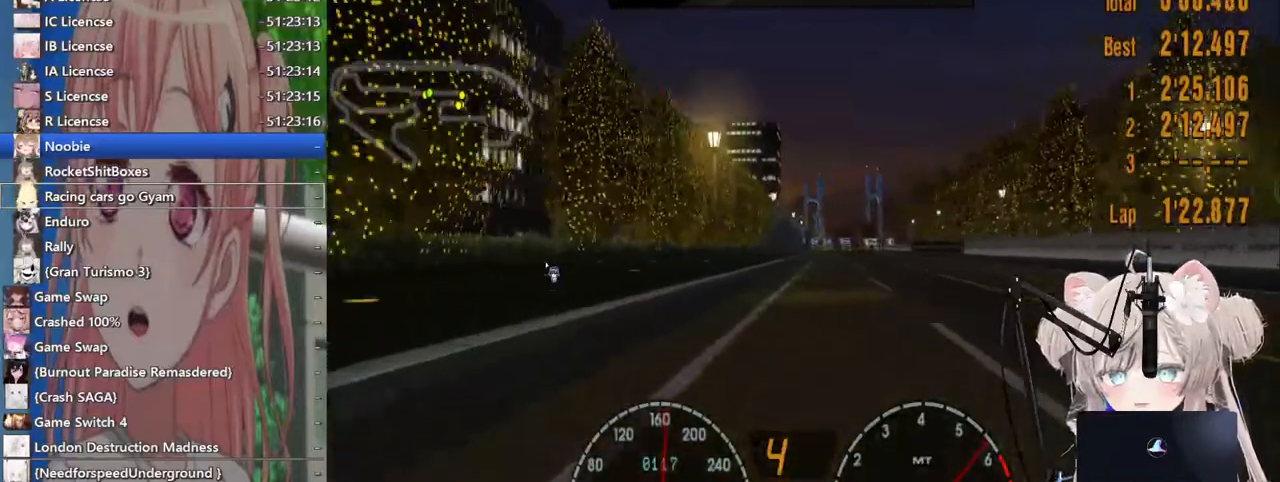
{"buttons": ["R2"], "left_stick": "center", "right_stick": "center", "events": []}
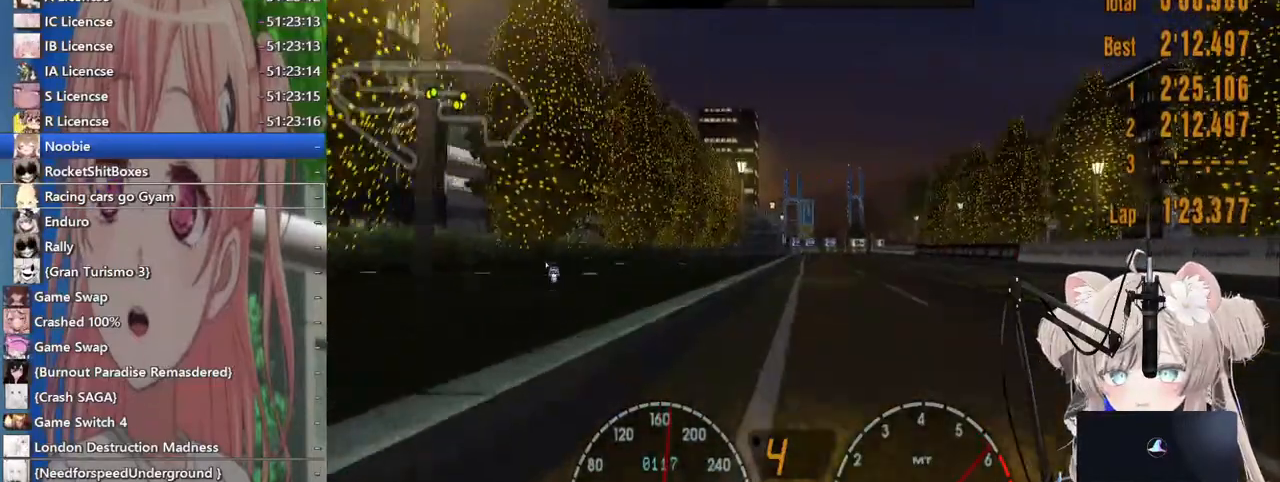
{"buttons": ["R2"], "left_stick": "center", "right_stick": "center", "events": []}
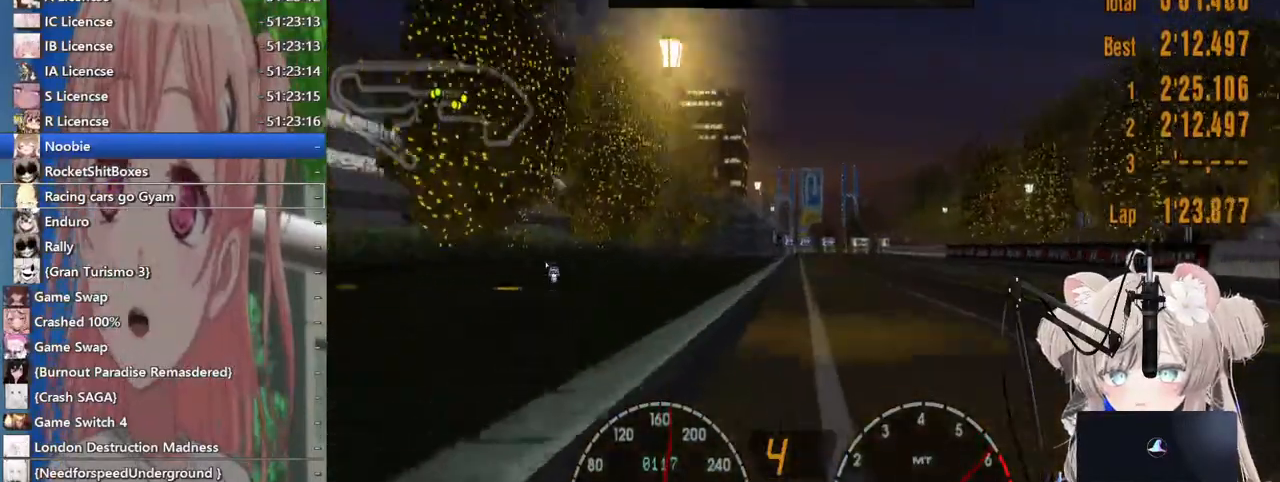
{"buttons": ["R2"], "left_stick": "center", "right_stick": "center", "events": []}
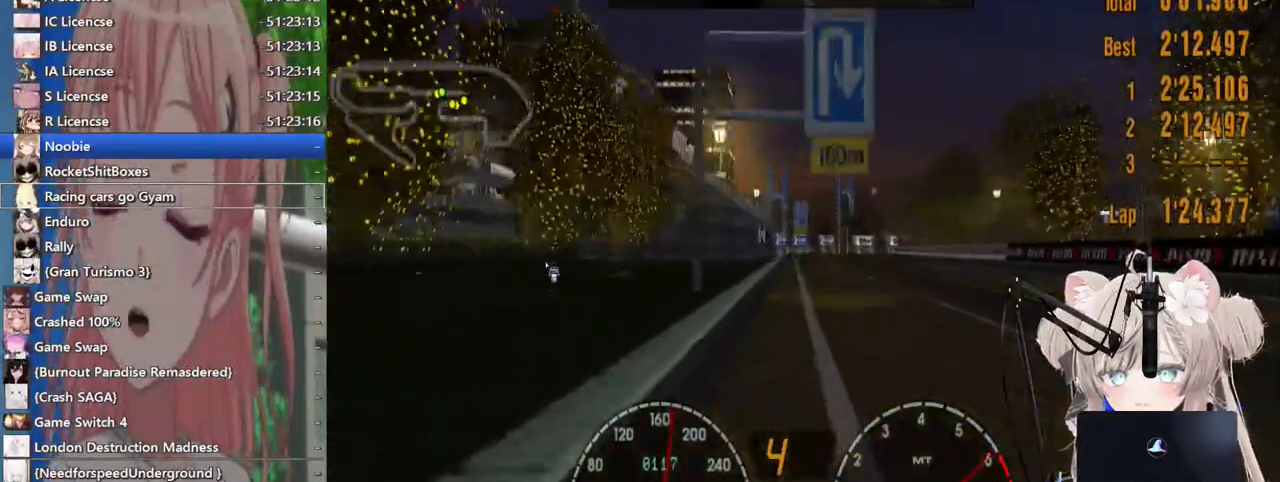
{"buttons": ["R2"], "left_stick": "center", "right_stick": "center", "events": [[417, "DPAD_LEFT", "down"], [500, "DPAD_LEFT", "up"]]}